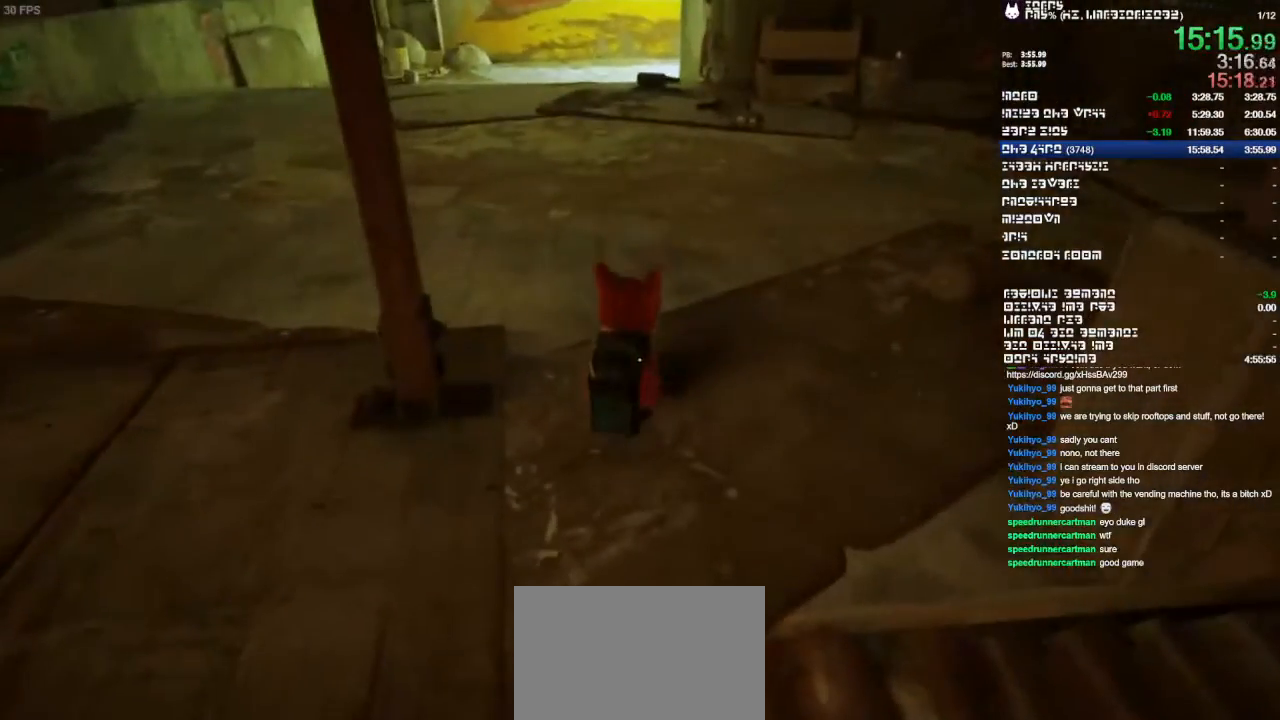
Gameplay with a controller (PlayStation layout); each line is a JSON object with the inputs held at the frame after it (dt_ms = milliseconds from this image to that frame). "events" lists button and stick changes between this image and that frame as [ms after this image, input, new state], when the widget could be followed in between. Not read: CIRCLE CROSS DPAD_LEFT DPAD_RIGHT DPAD_UP HOME L1 L3 R1 R2 R3 SELECT SQUARE.
{"dt_ms": 500, "buttons": [], "left_stick": "up", "right_stick": "left"}
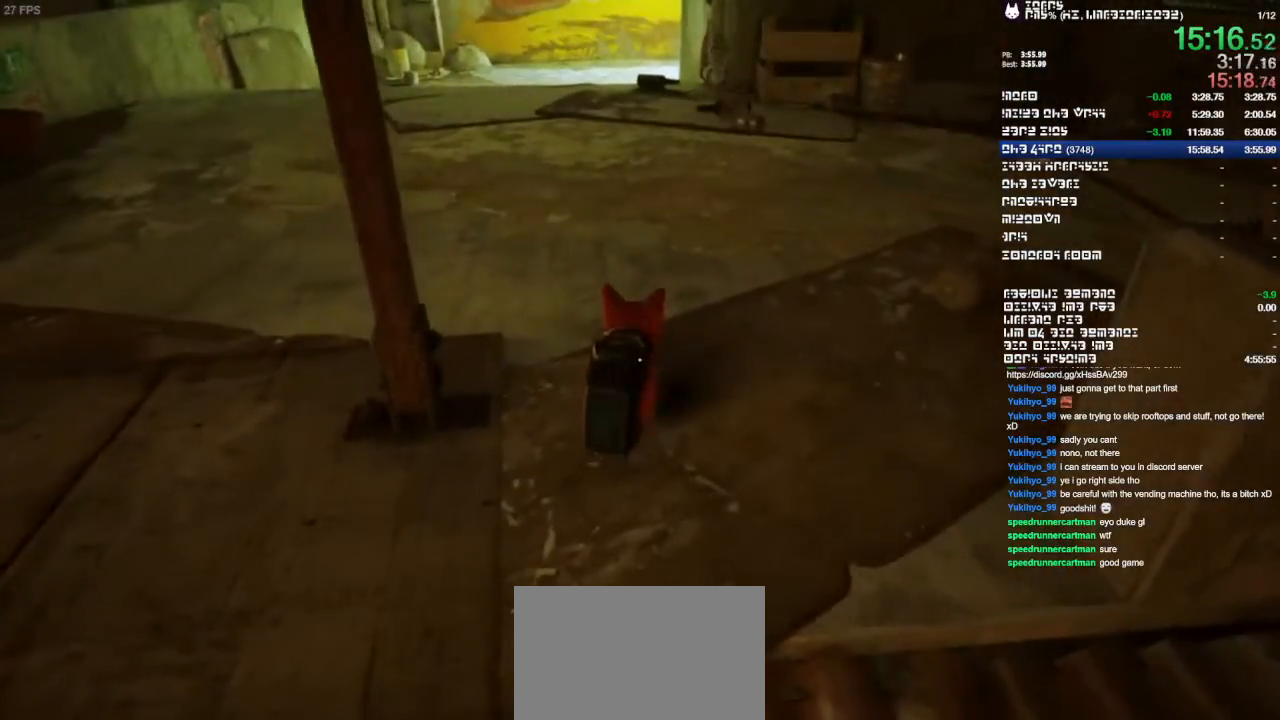
{"dt_ms": 1000, "buttons": [], "left_stick": "up", "right_stick": "center"}
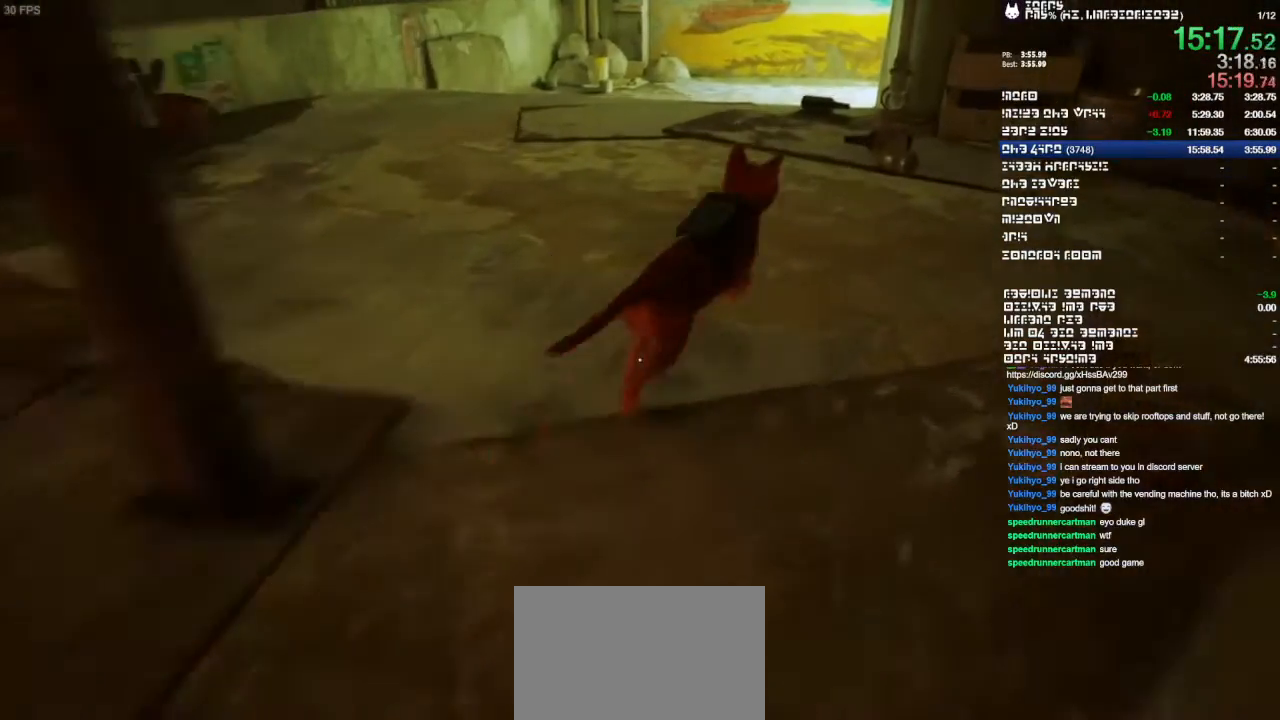
{"dt_ms": 1000, "buttons": [], "left_stick": "up", "right_stick": "center"}
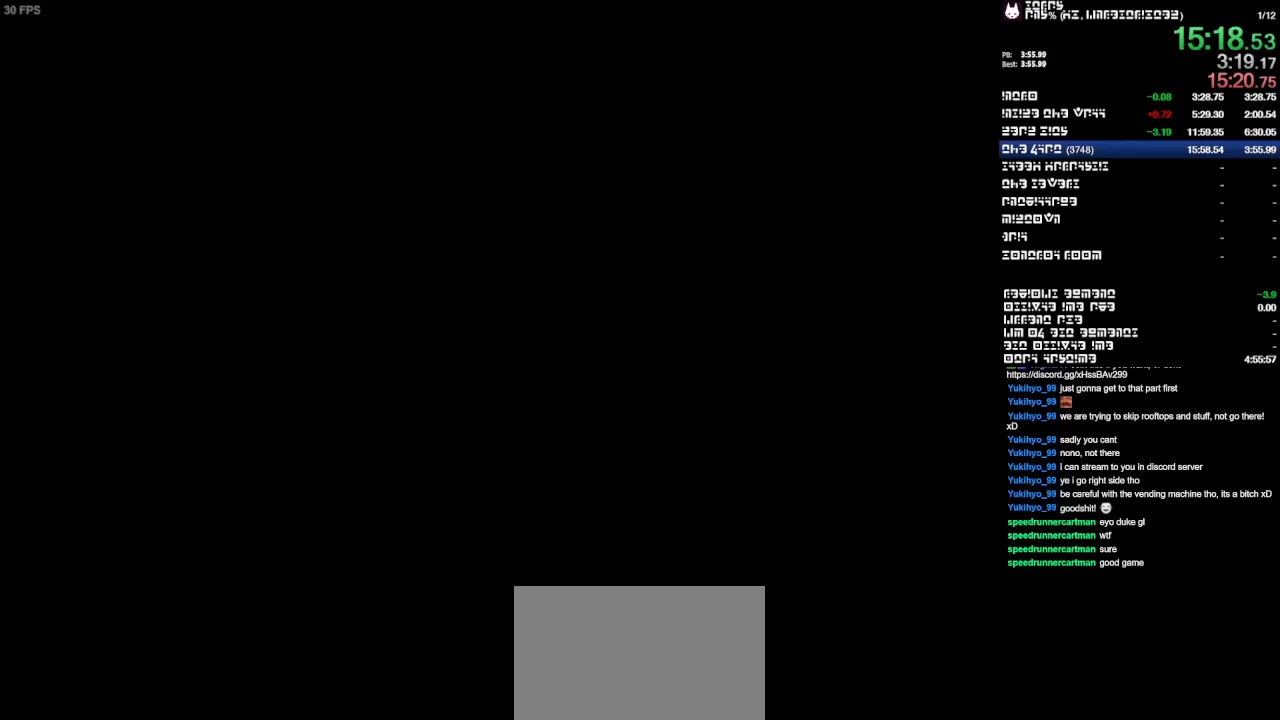
{"dt_ms": 500, "buttons": [], "left_stick": "up", "right_stick": "center", "events": []}
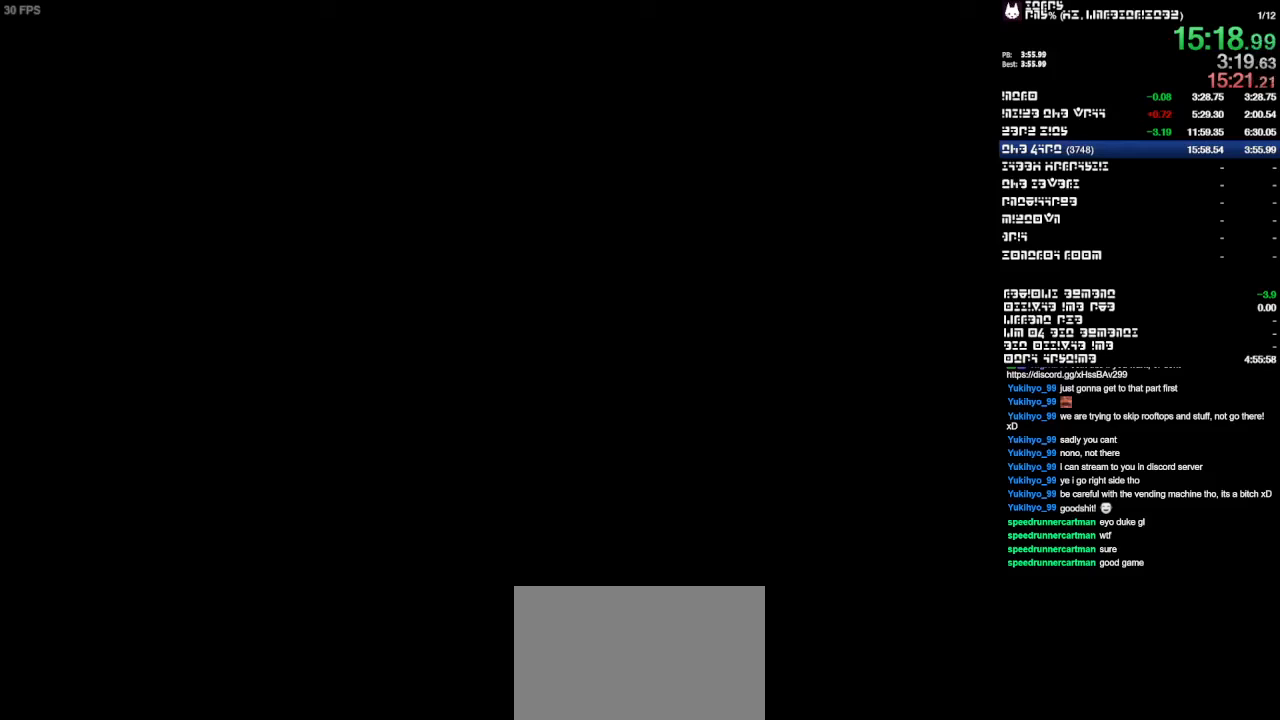
{"dt_ms": 500, "buttons": [], "left_stick": "up", "right_stick": "center", "events": []}
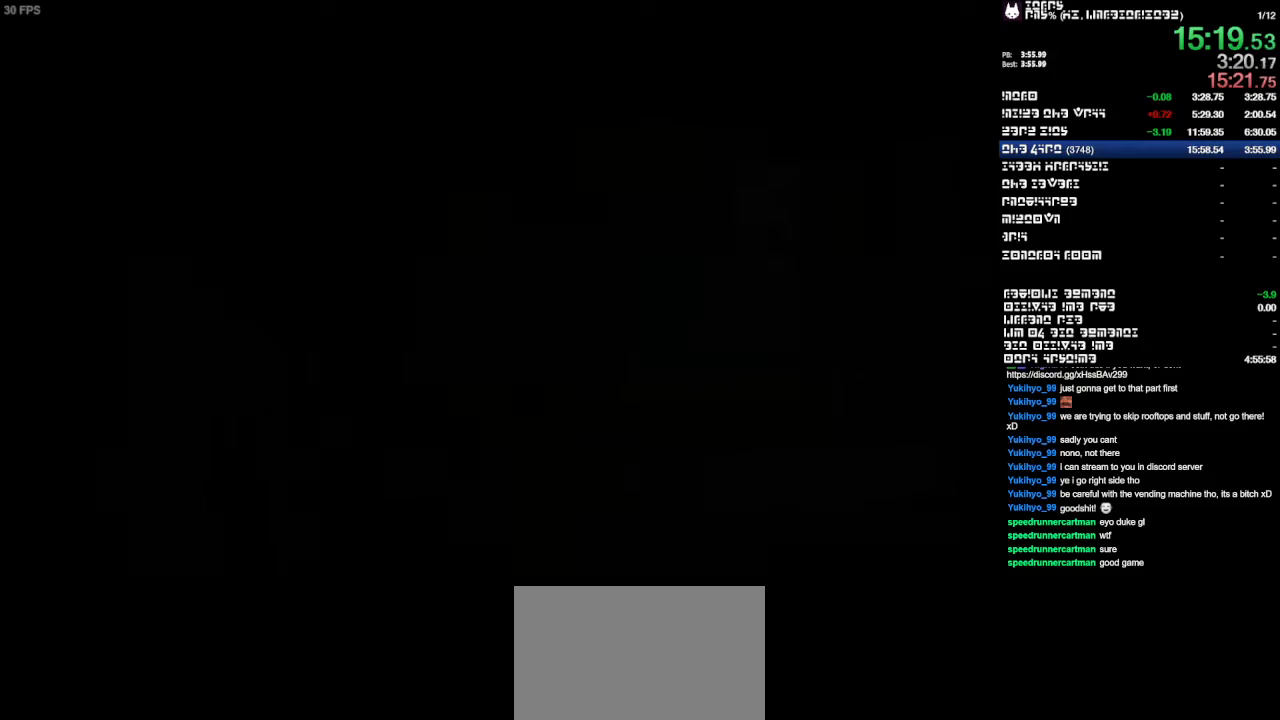
{"dt_ms": 500, "buttons": [], "left_stick": "up", "right_stick": "center", "events": []}
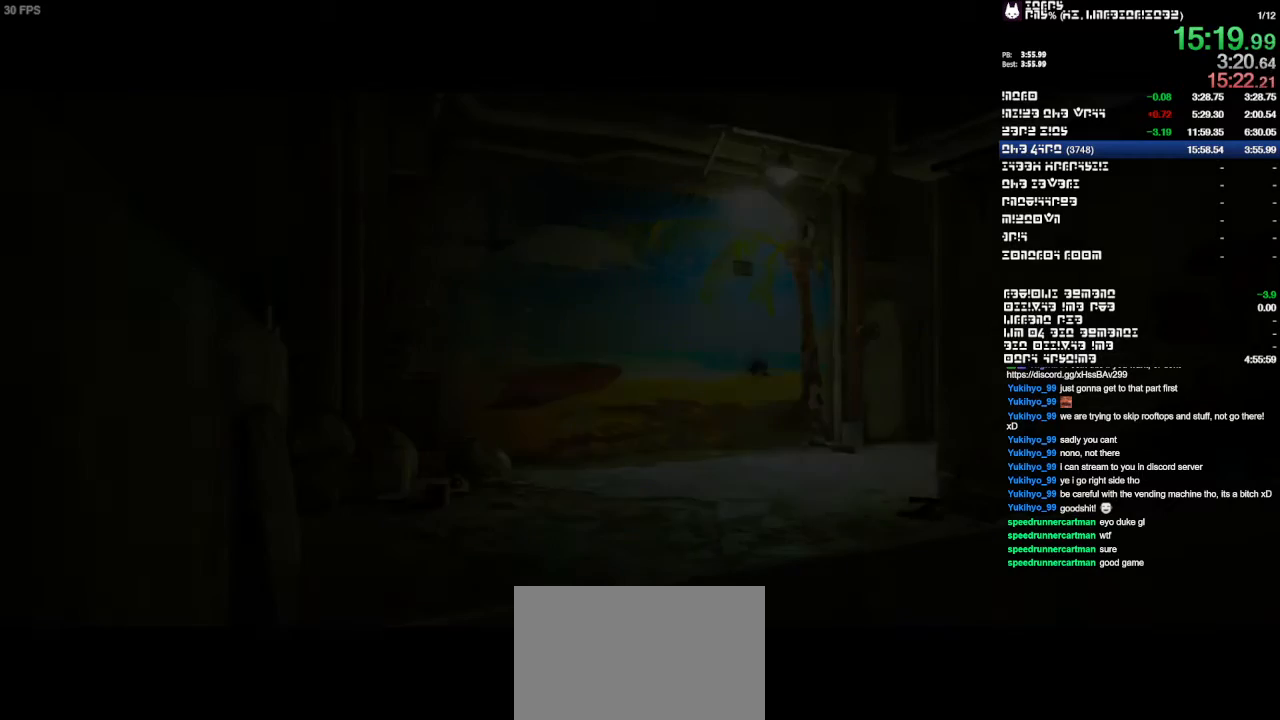
{"dt_ms": 500, "buttons": [], "left_stick": "up", "right_stick": "center", "events": []}
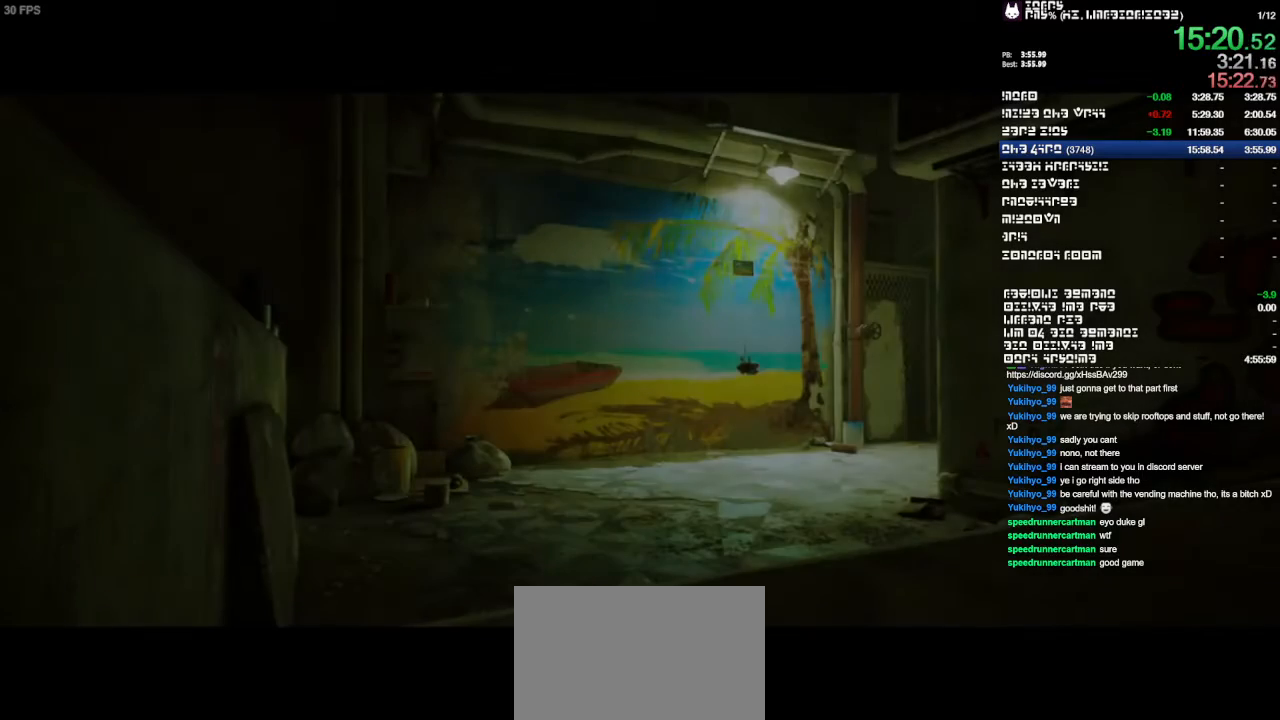
{"dt_ms": 500, "buttons": [], "left_stick": "center", "right_stick": "center", "events": [[67, "left_stick", "center"]]}
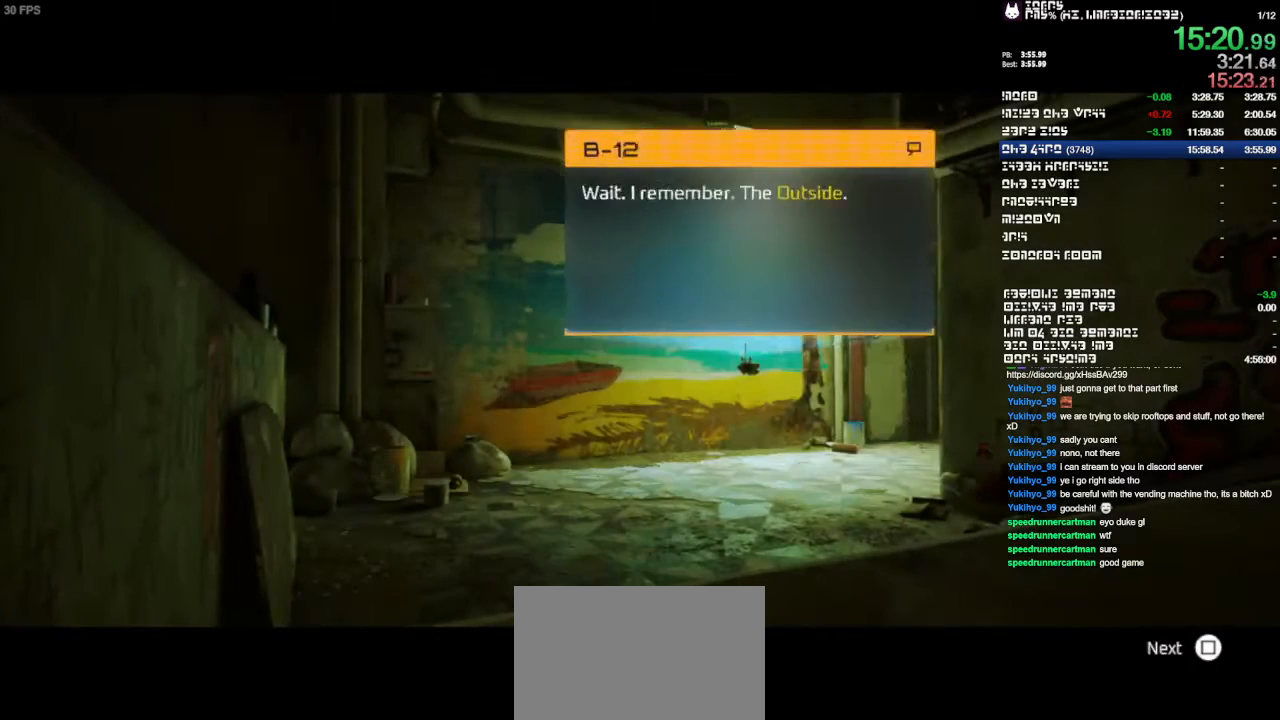
{"dt_ms": 500, "buttons": [], "left_stick": "center", "right_stick": "center", "events": []}
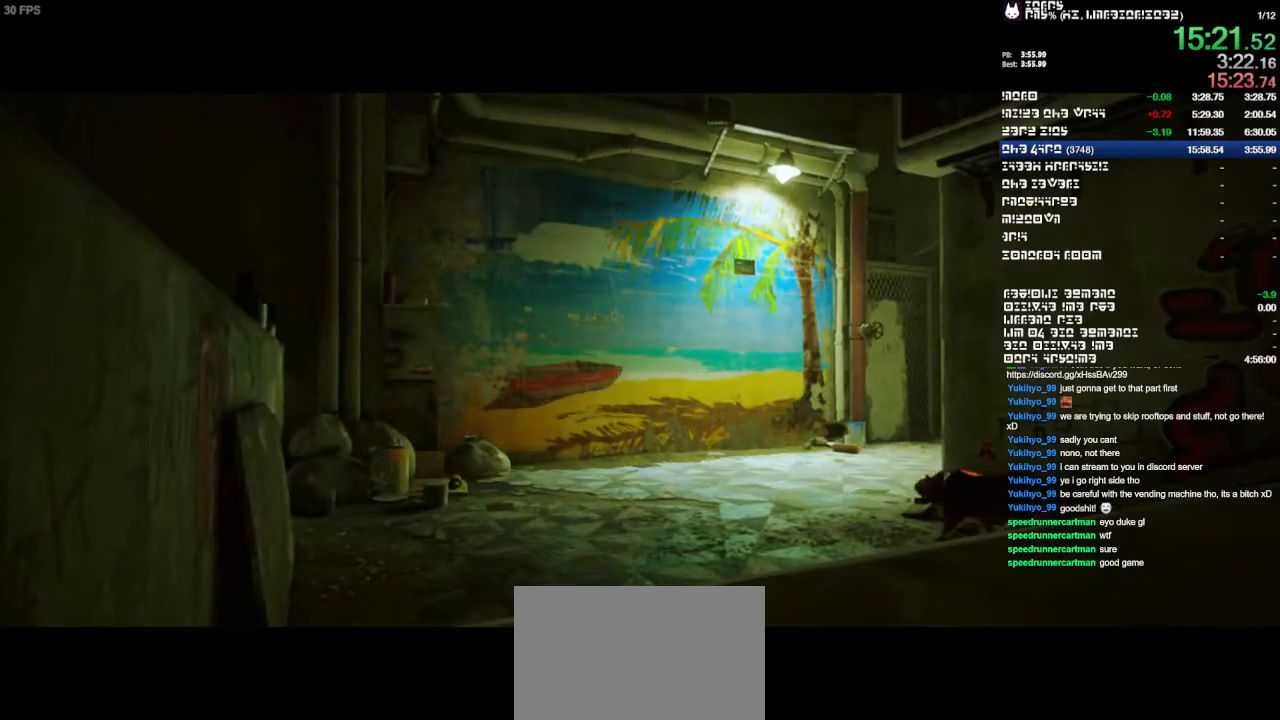
{"dt_ms": 500, "buttons": [], "left_stick": "center", "right_stick": "center", "events": []}